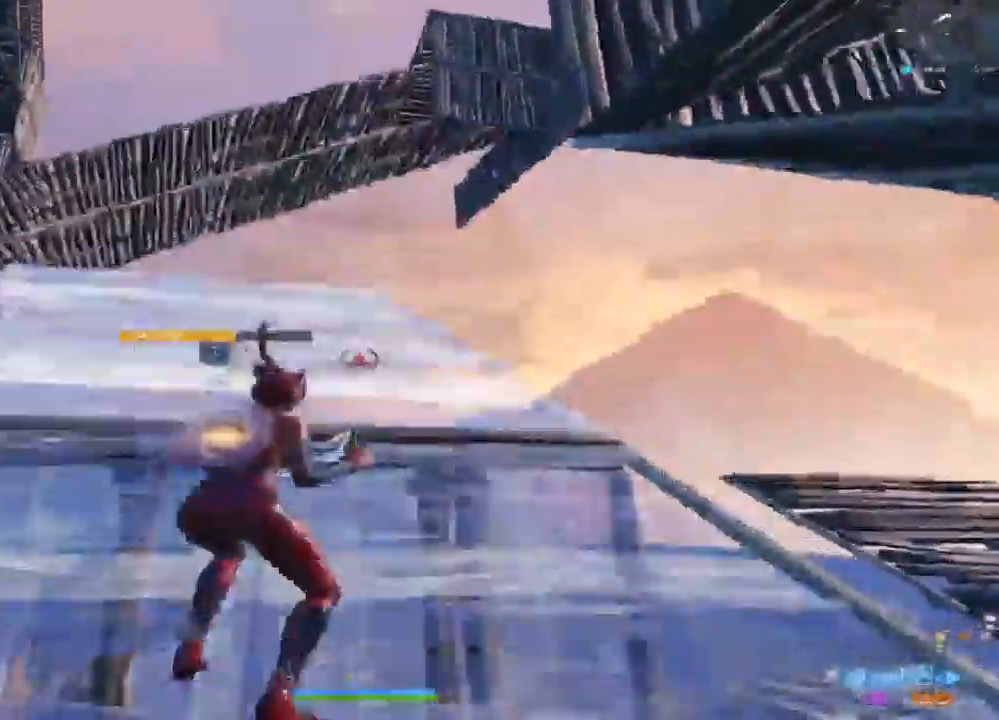
Gameplay with a controller (PlayStation layout); each line is a JSON object with the inputs held at the frame after it (dt_ms = milliseconds from this image to that frame). "events" lists button and stick changes between this image and that frame as [ms after this image, input, new state], when the widget could be followed in between. Not read: START.
{"dt_ms": 500, "buttons": [], "left_stick": "up", "right_stick": "center", "events": [[317, "L2", "up"], [367, "right_stick", "down"], [417, "right_stick", "center"]]}
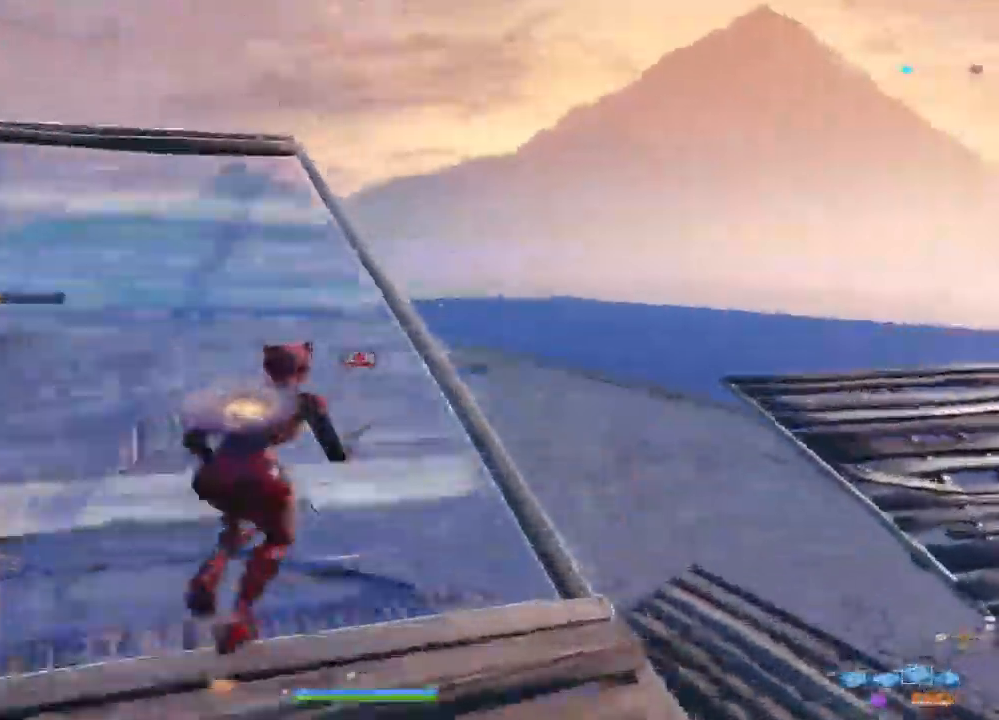
{"dt_ms": 500, "buttons": ["L2"], "left_stick": "up", "right_stick": "center", "events": [[17, "right_stick", "up-left"], [183, "right_stick", "center"], [233, "L2", "down"], [350, "right_stick", "right"], [450, "right_stick", "center"]]}
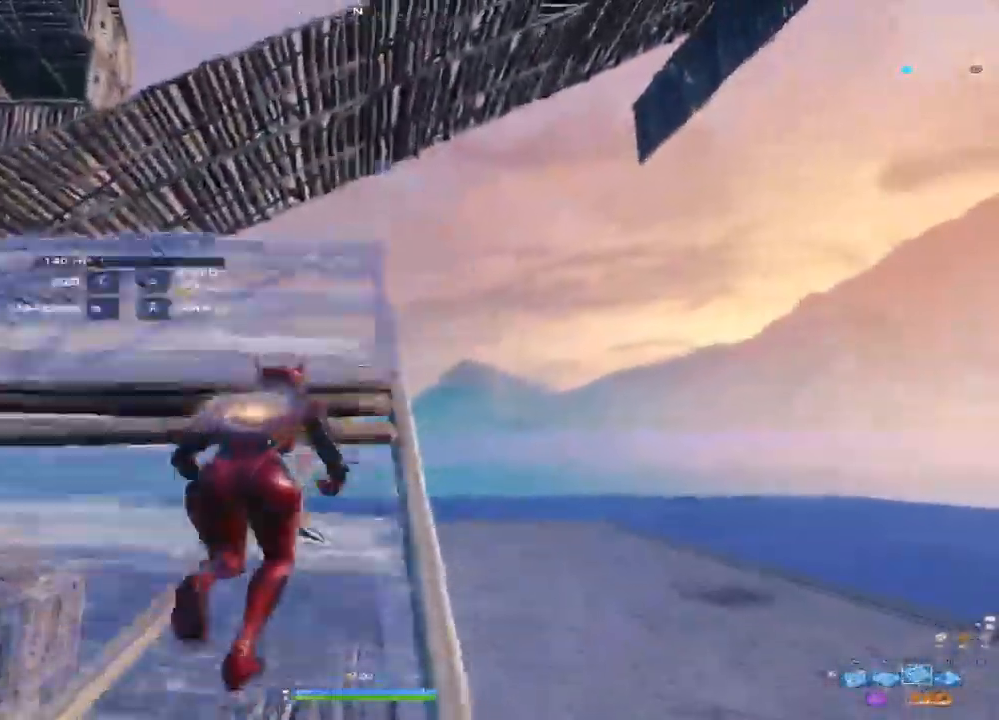
{"dt_ms": 500, "buttons": ["R2"], "left_stick": "up", "right_stick": "left"}
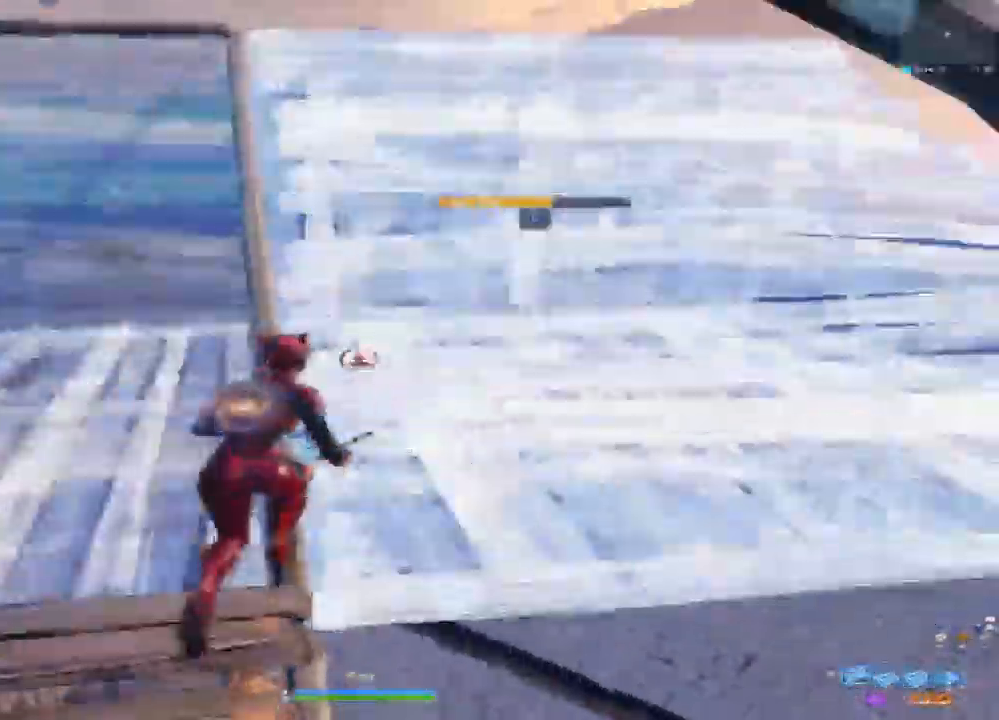
{"dt_ms": 500, "buttons": ["R2"], "left_stick": "up-left", "right_stick": "up-left"}
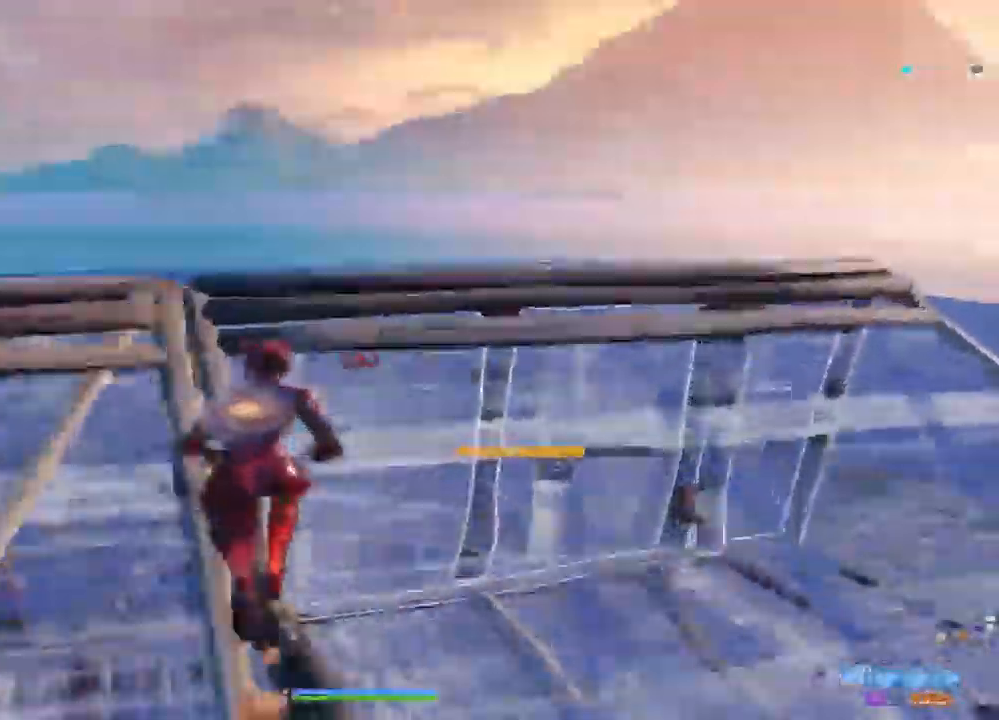
{"dt_ms": 1000, "buttons": [], "left_stick": "up-left", "right_stick": "center", "events": [[83, "right_stick", "up-right"], [200, "right_stick", "down-right"], [267, "R1", "down"], [300, "left_stick", "up"], [300, "right_stick", "center"], [367, "R2", "up"], [433, "CROSS", "down"], [433, "L2", "down"], [450, "L1", "down"], [483, "R1", "up"], [517, "CROSS", "up"], [567, "L1", "up"], [567, "left_stick", "up-left"], [617, "L1", "down"], [650, "R2", "down"], [717, "L1", "up"], [733, "R2", "up"], [783, "L2", "up"]]}
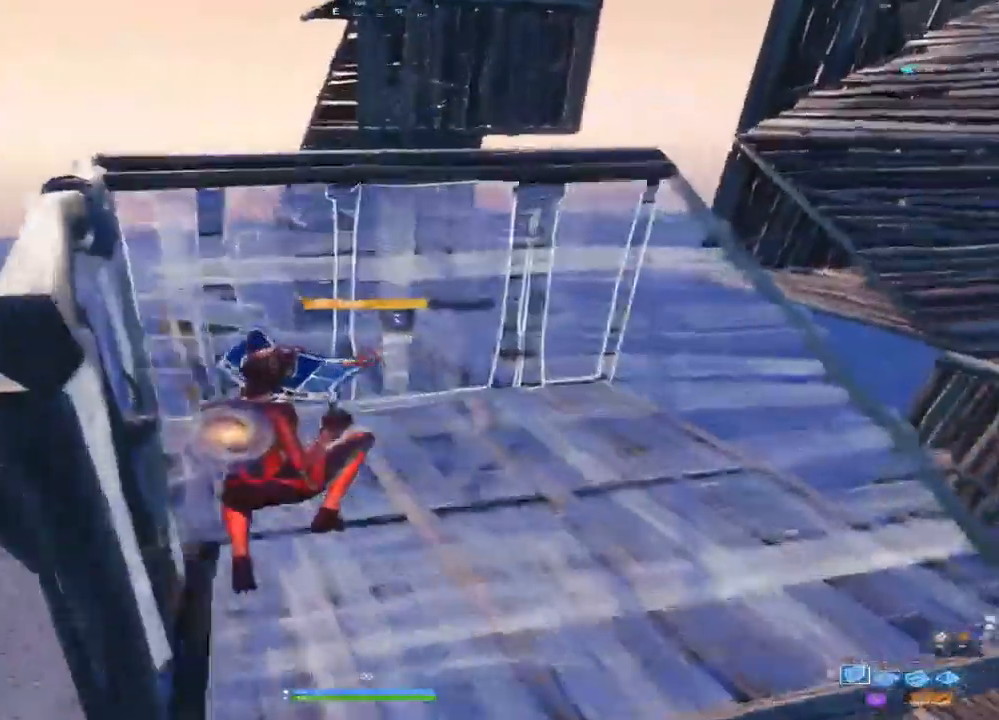
{"dt_ms": 500, "buttons": ["R2"], "left_stick": "up-left", "right_stick": "down-right", "events": [[67, "R2", "down"], [133, "right_stick", "up"], [450, "right_stick", "down-right"]]}
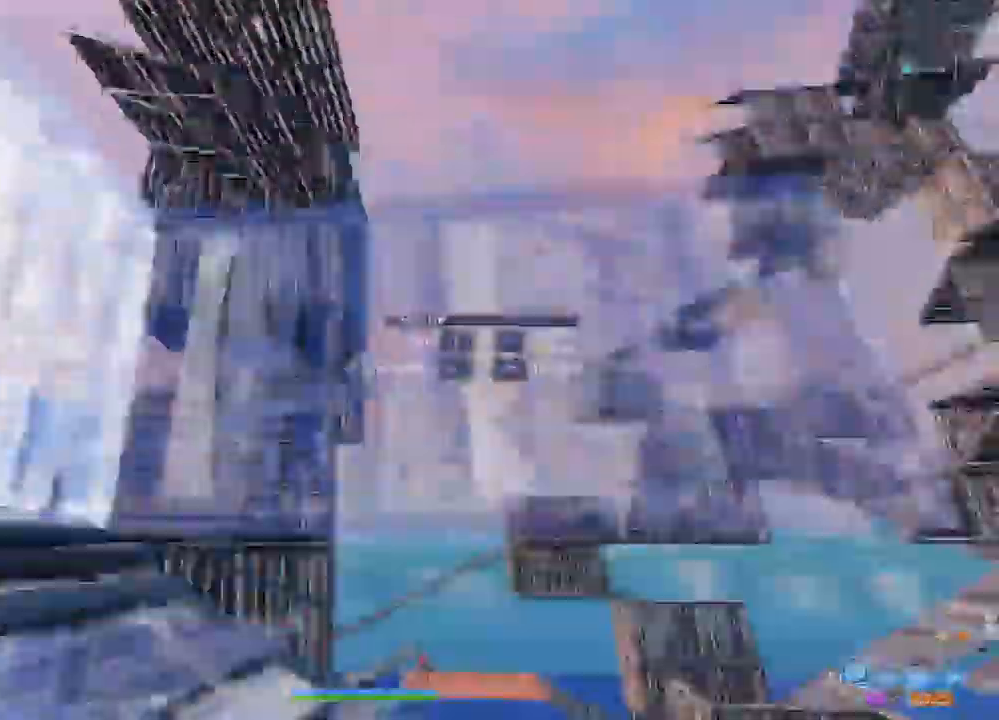
{"dt_ms": 500, "buttons": ["L2", "R2"], "left_stick": "up-left", "right_stick": "center", "events": [[133, "R1", "down"], [150, "R2", "up"], [183, "right_stick", "right"], [250, "CROSS", "down"], [300, "L2", "down"], [317, "right_stick", "center"], [350, "CROSS", "up"], [350, "R1", "up"], [483, "R2", "down"]]}